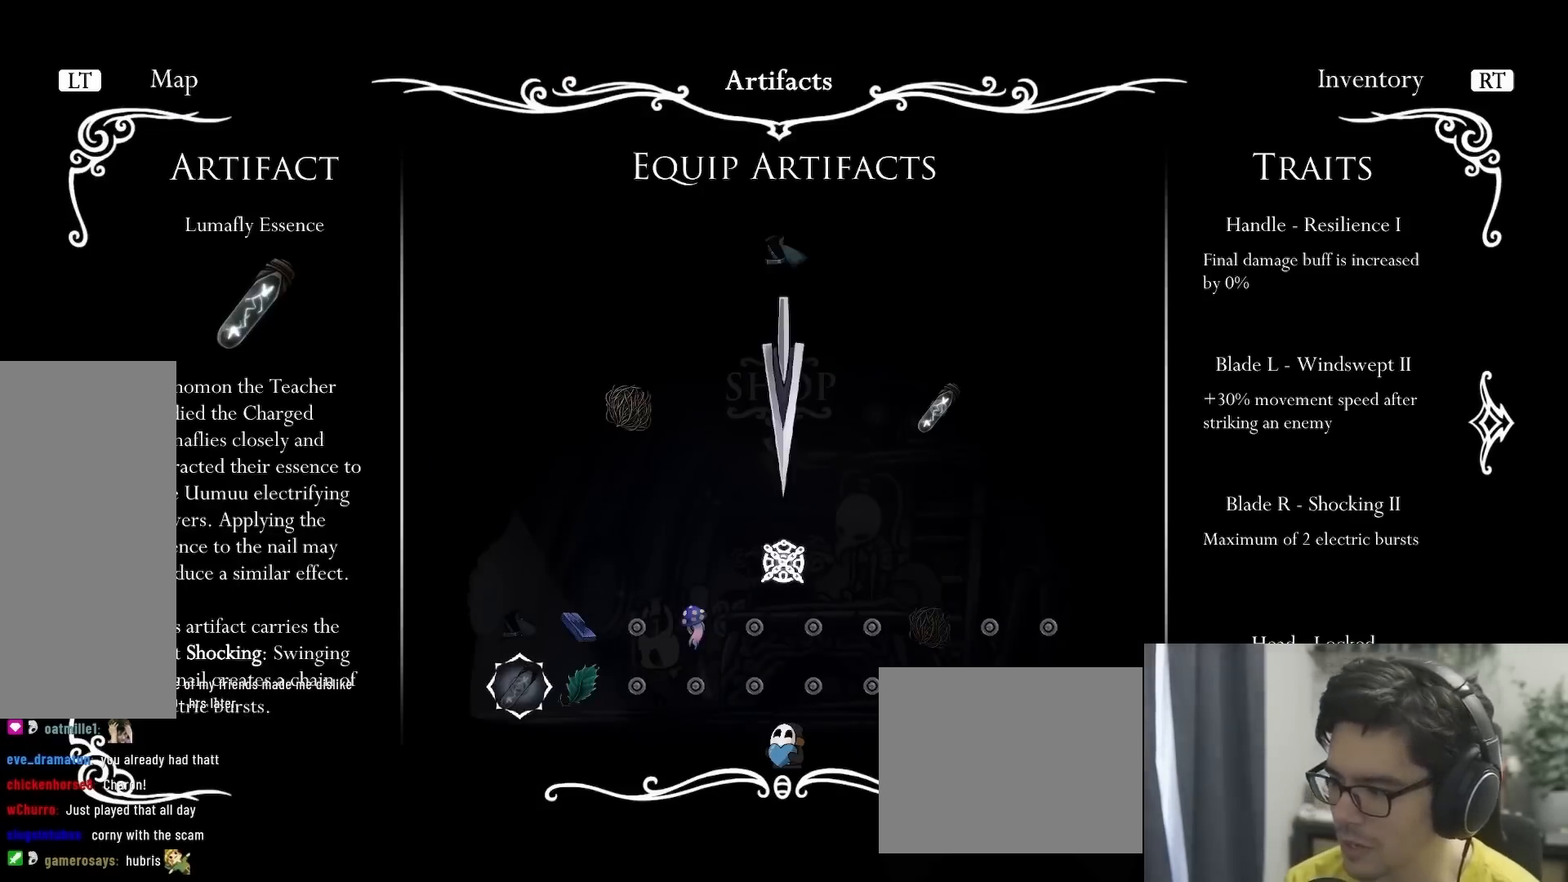
Gameplay with a controller (Xbox layout); each line is a JSON object with the inputs held at the frame after it. "events" lists button and stick changes between this image and that frame as [ms after this image, input, new state], when the widget could be followed in between. Not read: L3 R3.
{"buttons": [], "left_stick": "center", "right_stick": "center", "events": [[100, "R1", "down"], [283, "R1", "up"]]}
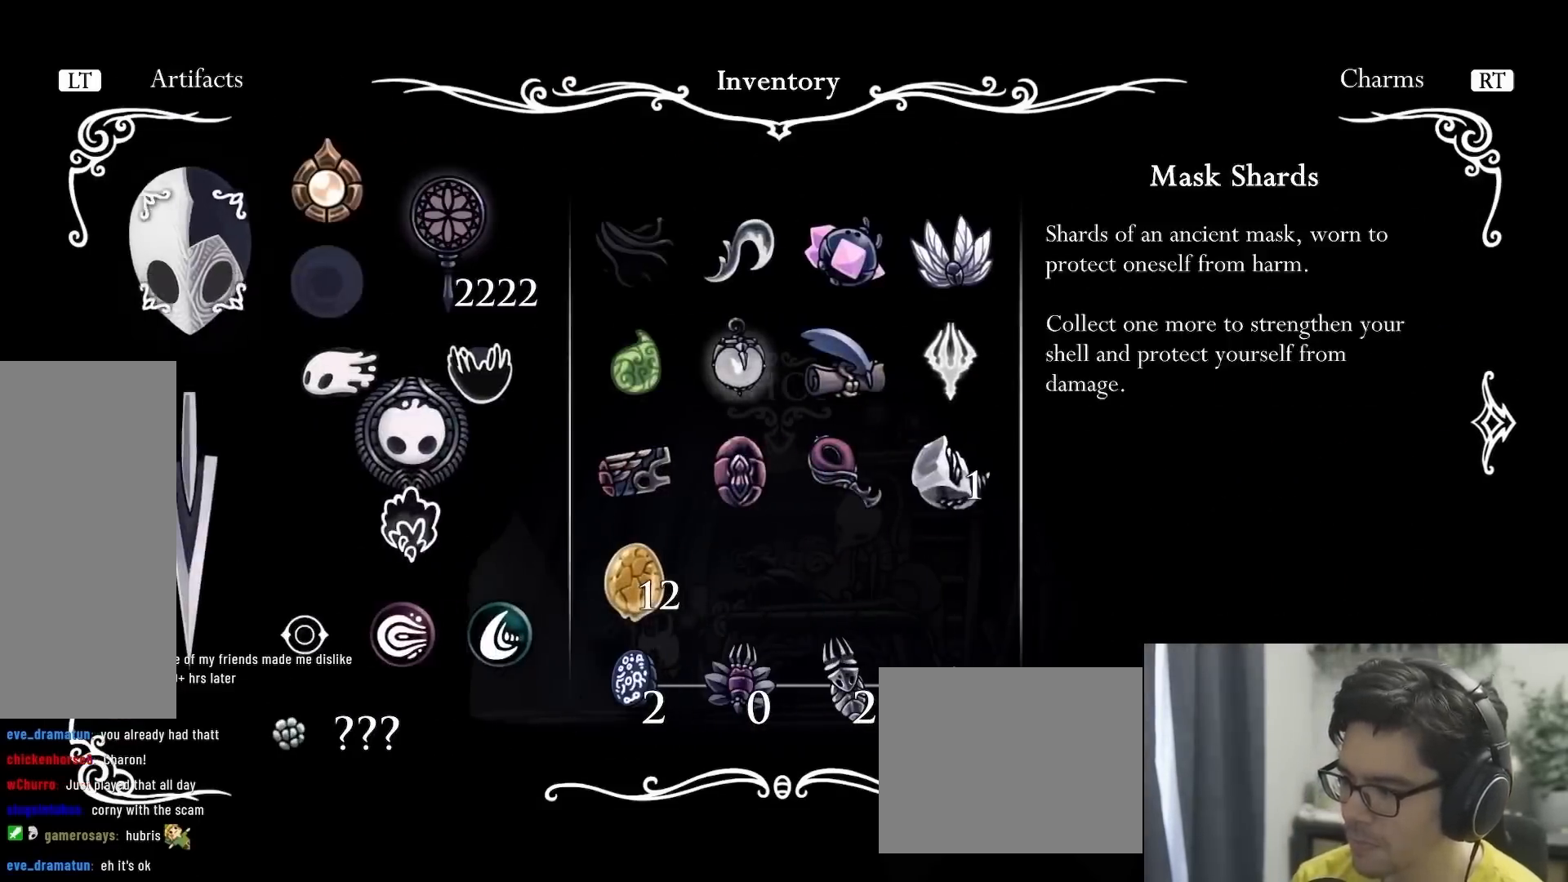
{"buttons": [], "left_stick": "center", "right_stick": "center", "events": []}
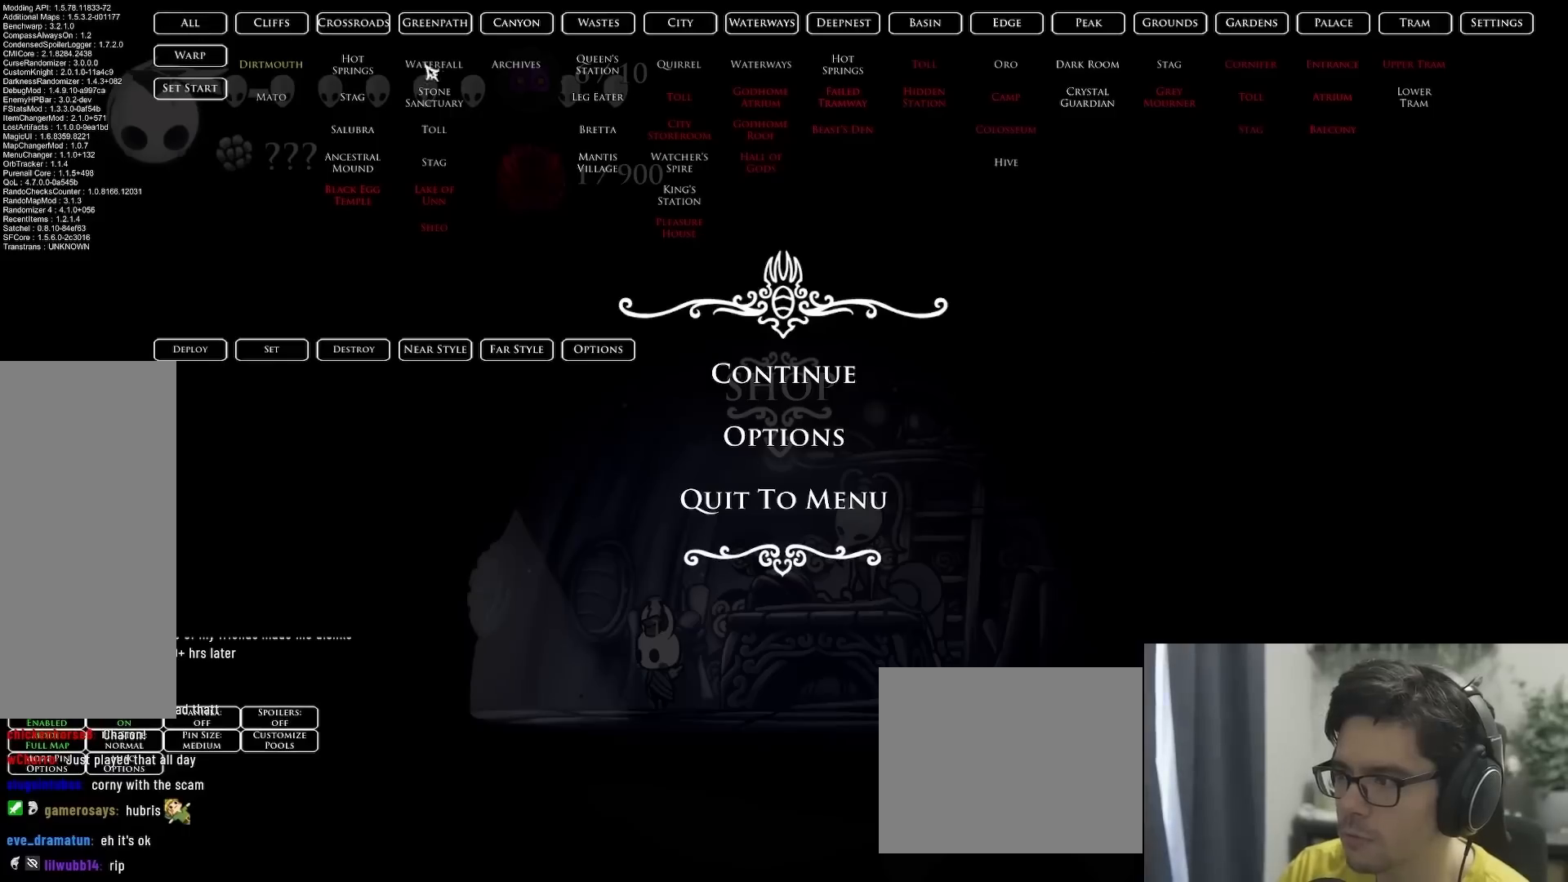
{"buttons": [], "left_stick": "center", "right_stick": "center", "events": []}
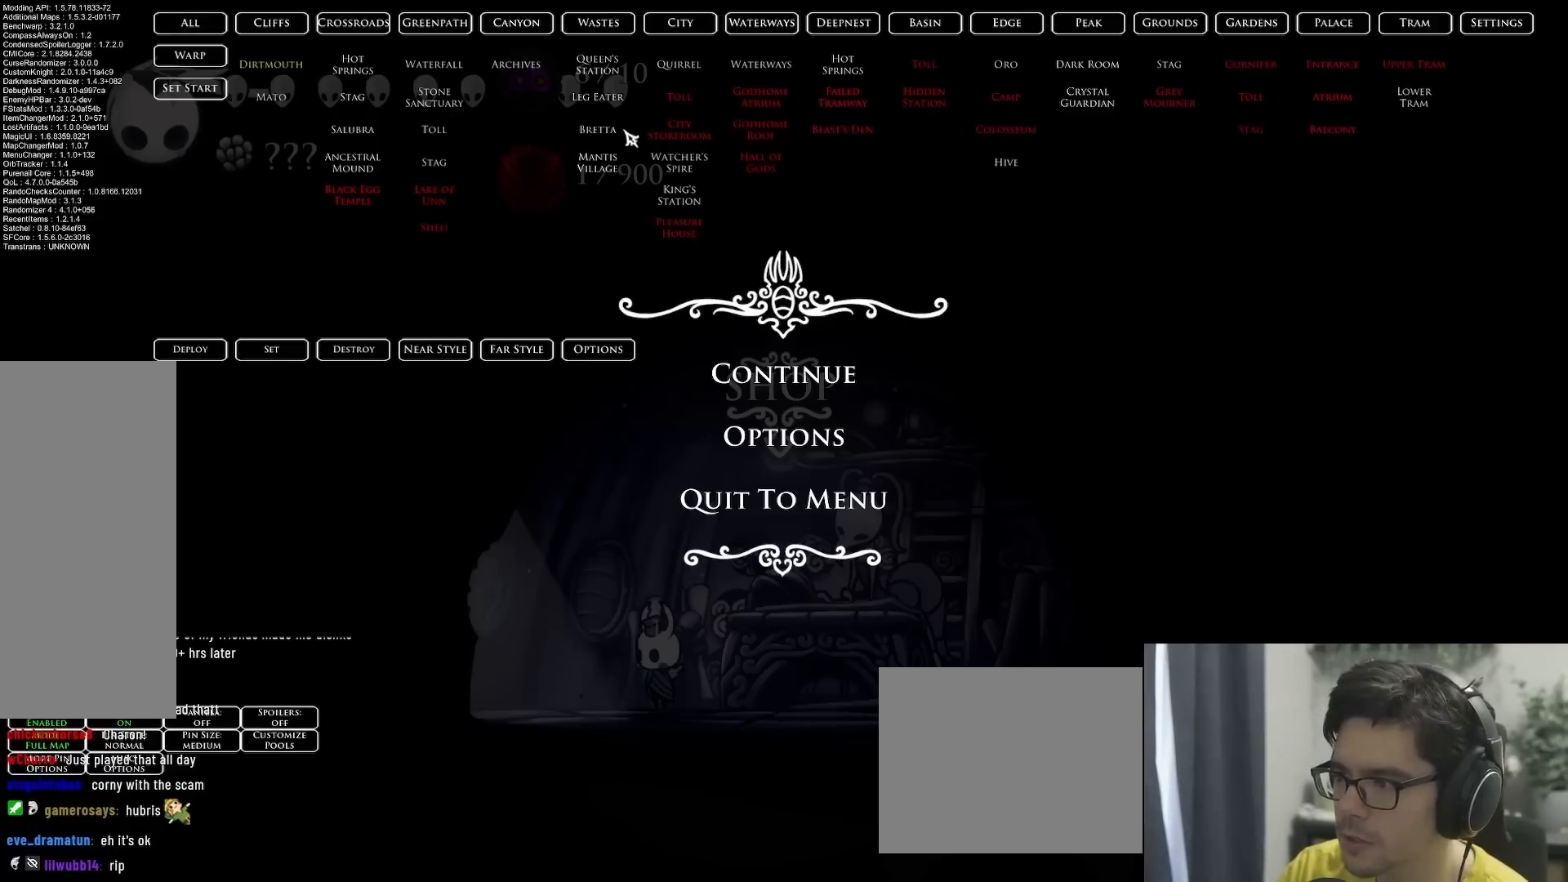
{"buttons": [], "left_stick": "center", "right_stick": "center", "events": []}